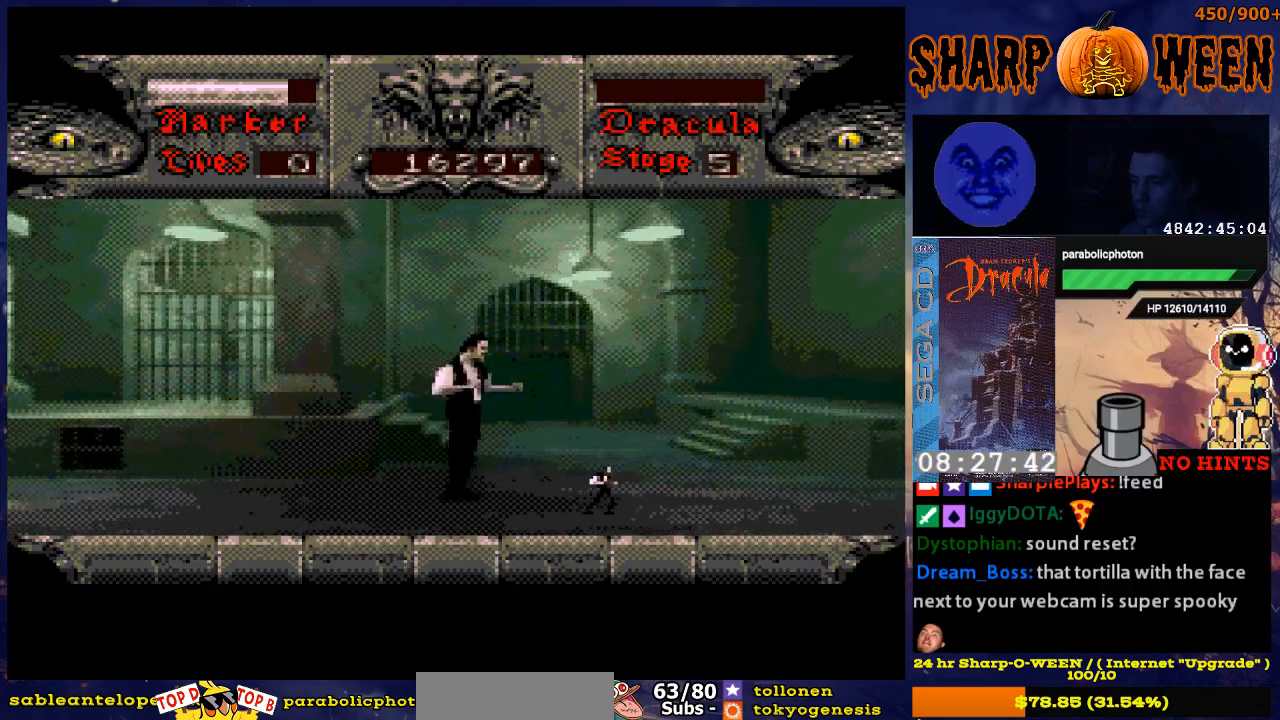
Gameplay with a controller (Xbox layout); each line is a JSON object with the inputs held at the frame after it. "events" lists button and stick changes between this image and that frame as [ms after this image, input, new state], when the widget could be followed in between. Not read: L1 L2 L3 R1 R2 R3.
{"buttons": ["DPAD_RIGHT"], "events": []}
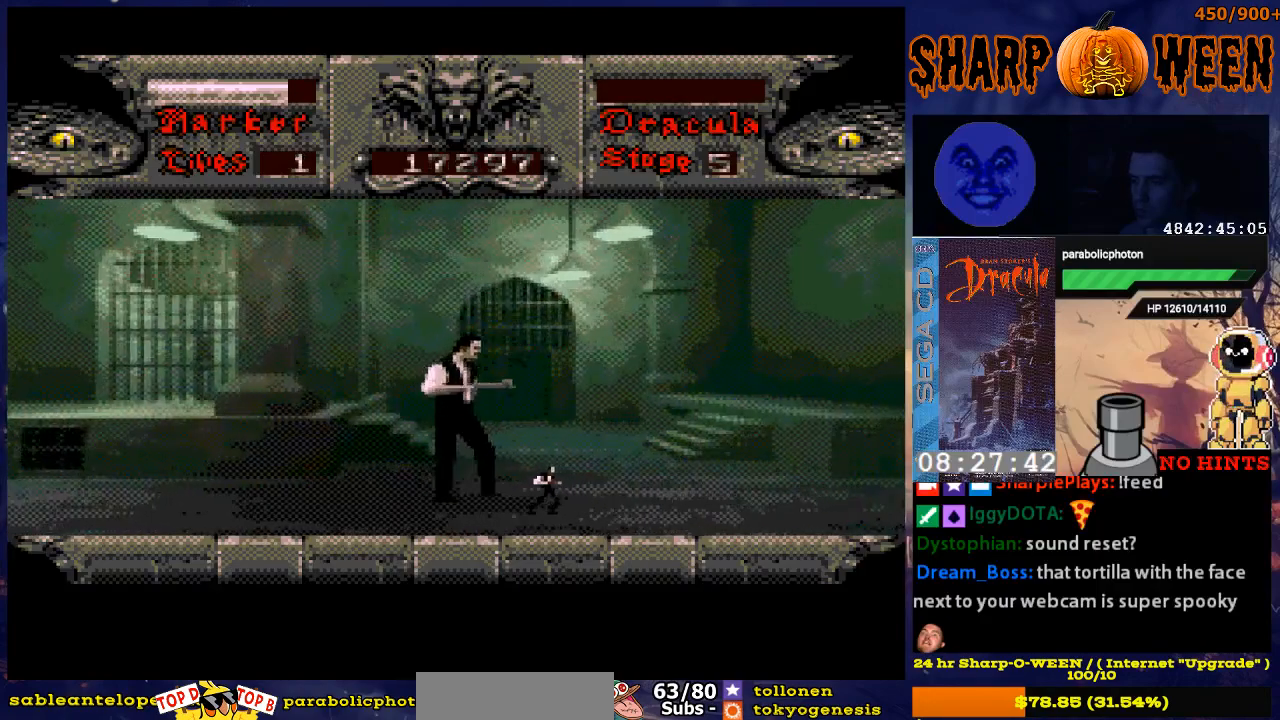
{"buttons": ["DPAD_RIGHT"], "events": []}
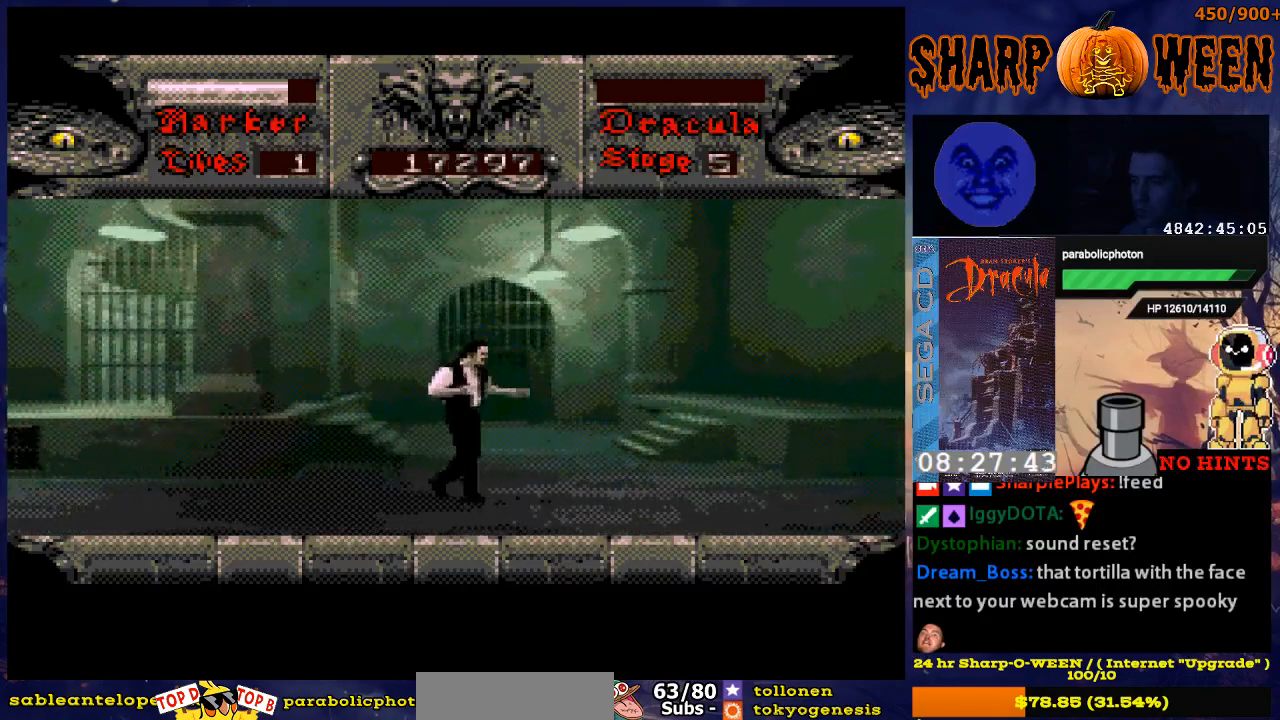
{"buttons": ["DPAD_RIGHT"], "events": []}
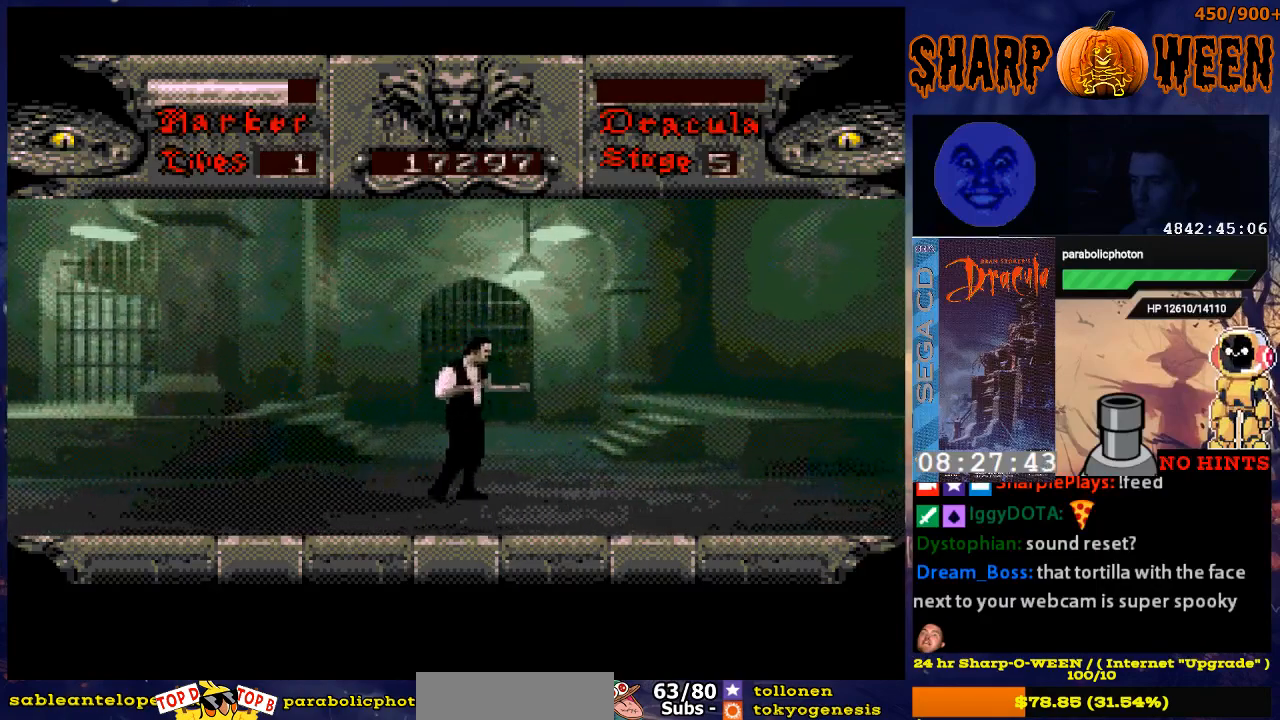
{"buttons": ["DPAD_RIGHT"], "events": []}
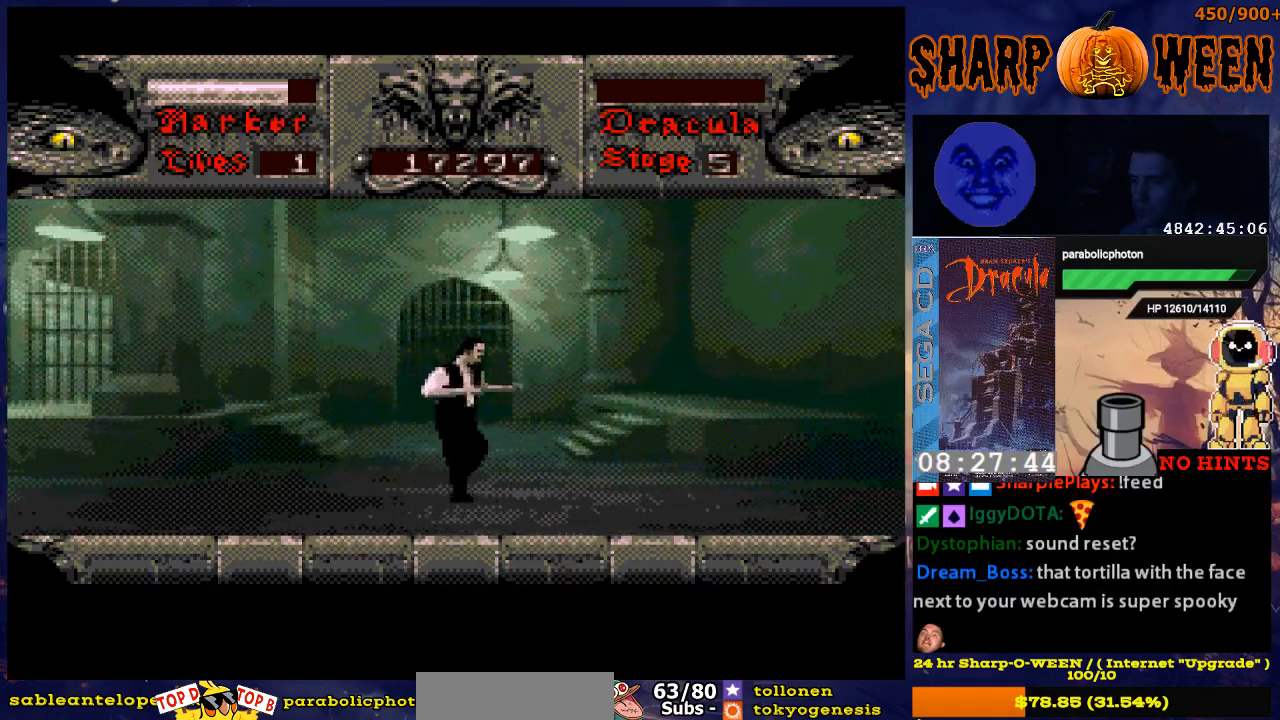
{"buttons": ["DPAD_RIGHT"], "events": []}
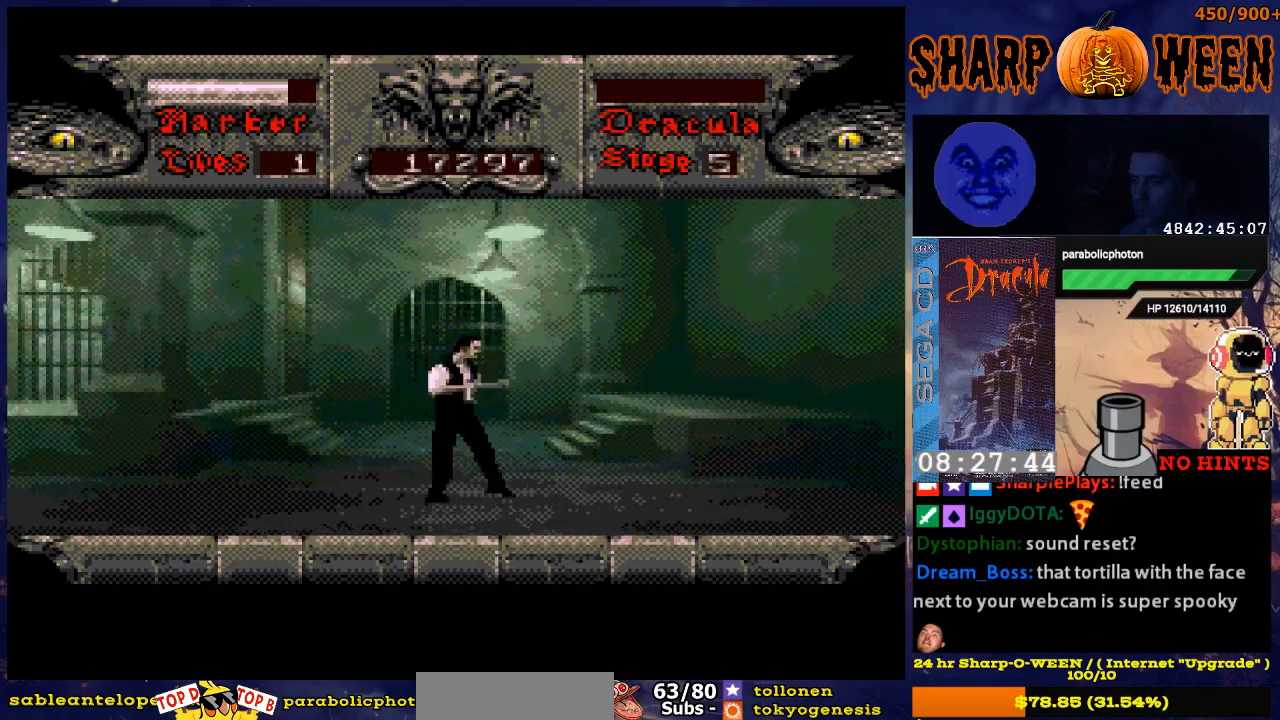
{"buttons": ["DPAD_RIGHT"], "events": []}
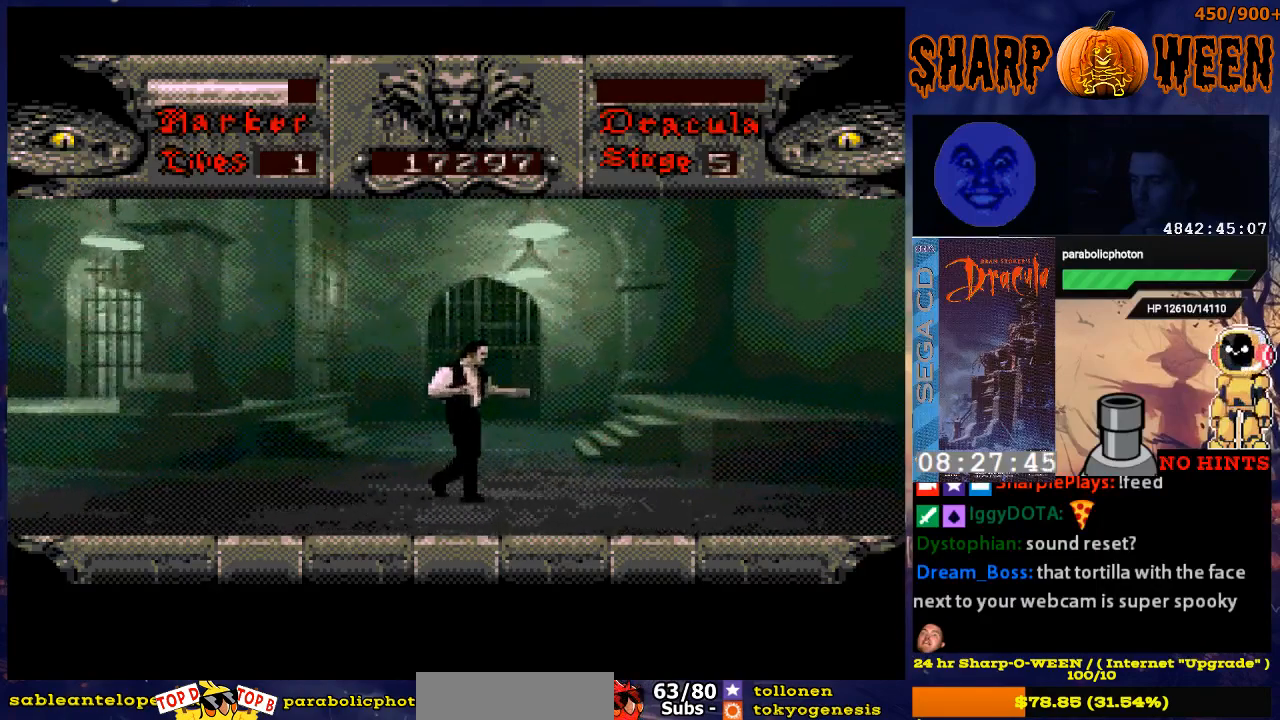
{"buttons": ["DPAD_RIGHT"], "events": []}
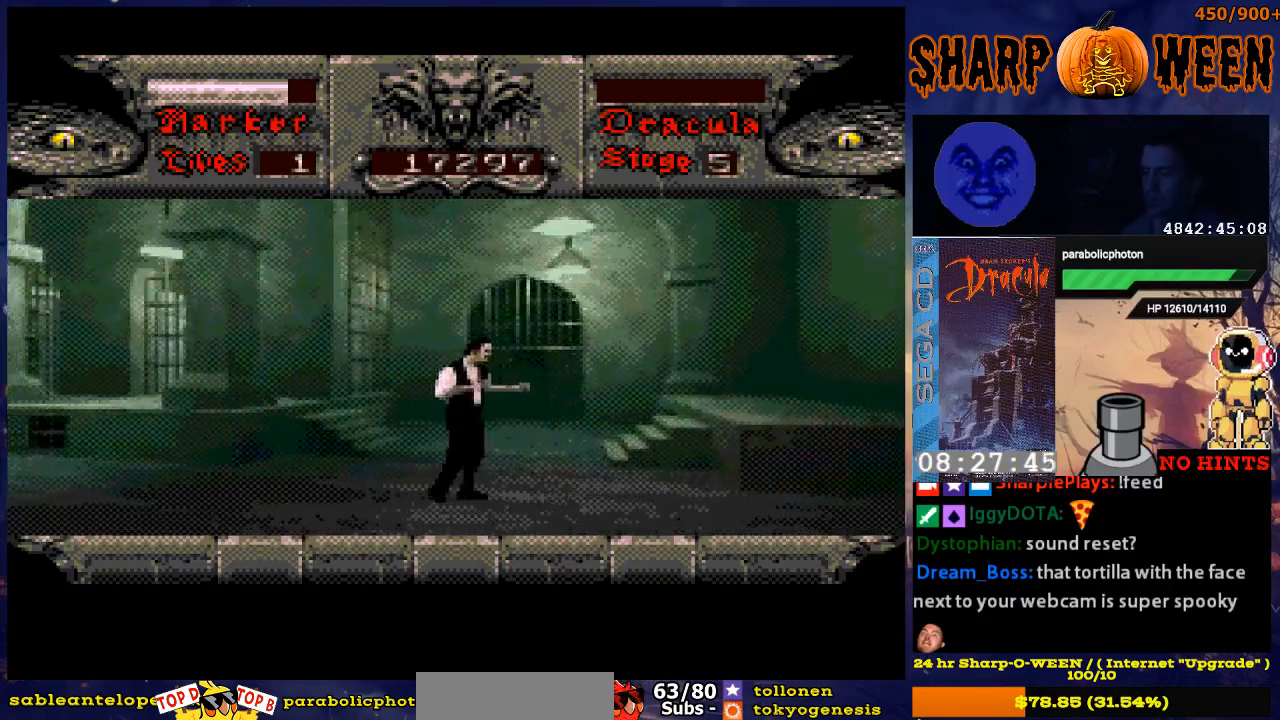
{"buttons": ["DPAD_RIGHT"], "events": []}
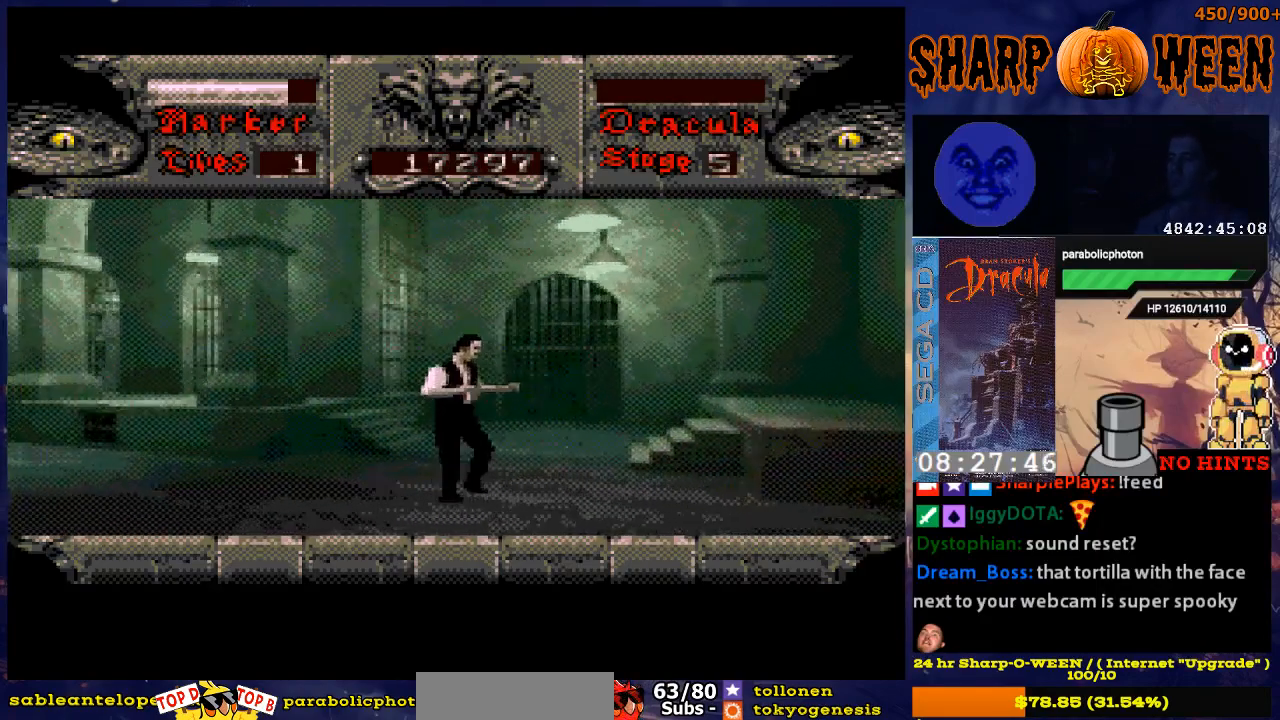
{"buttons": ["DPAD_RIGHT"], "events": []}
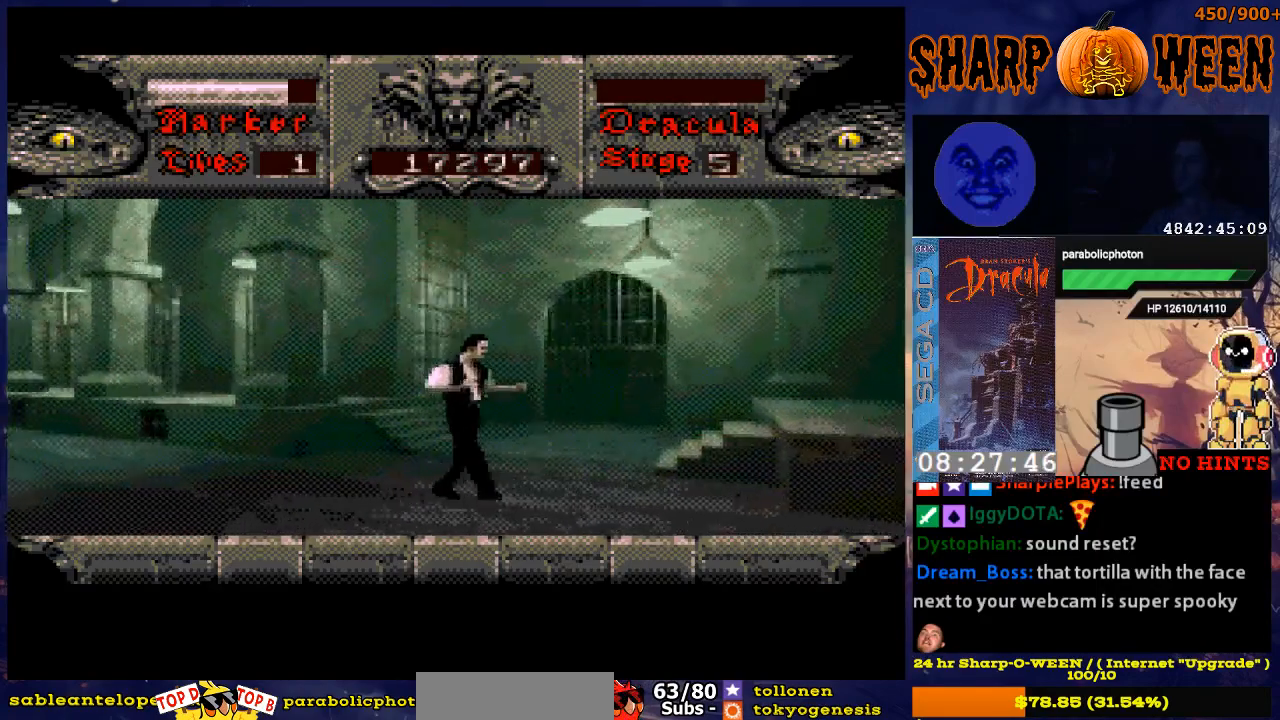
{"buttons": ["DPAD_RIGHT"], "events": []}
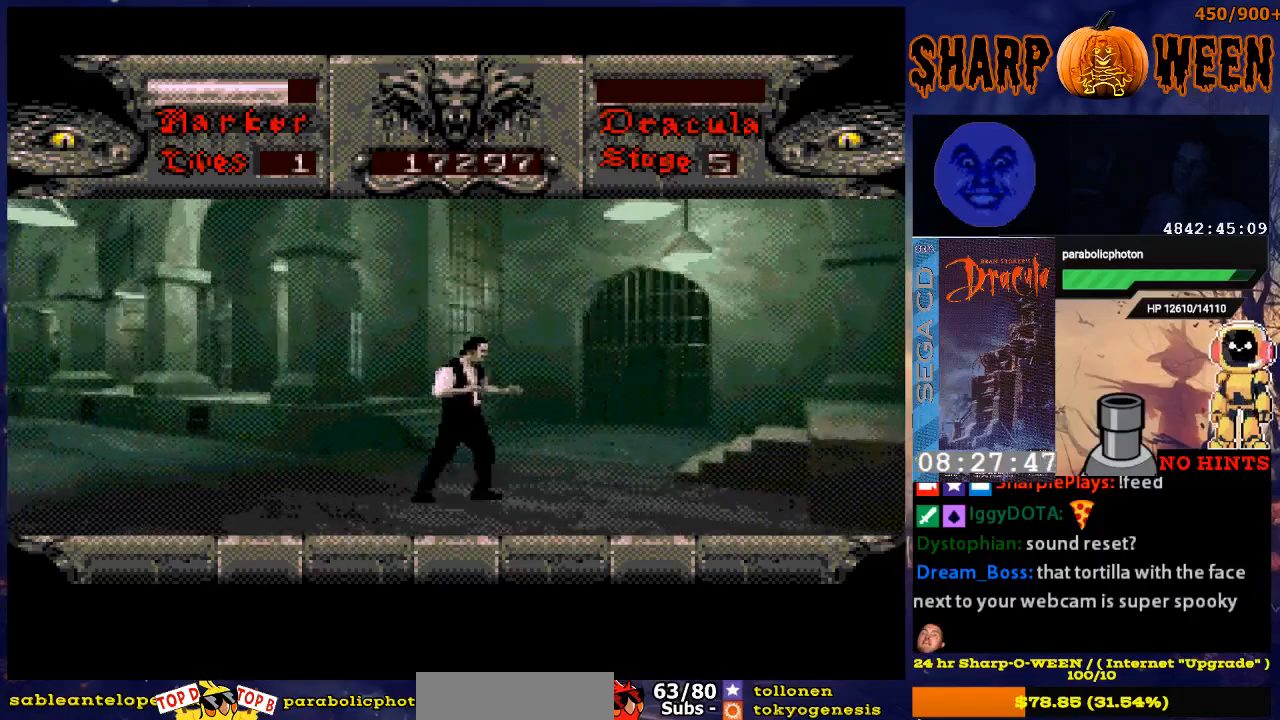
{"buttons": ["DPAD_RIGHT"], "events": []}
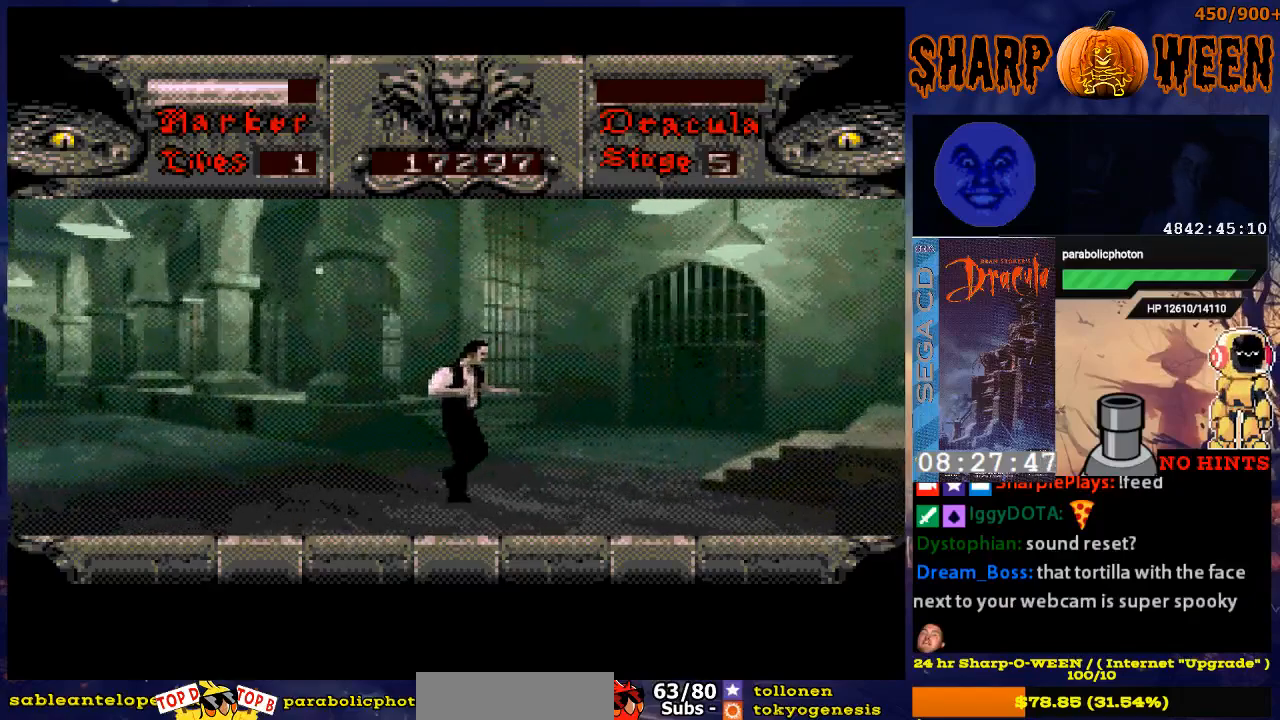
{"buttons": ["DPAD_RIGHT"], "events": []}
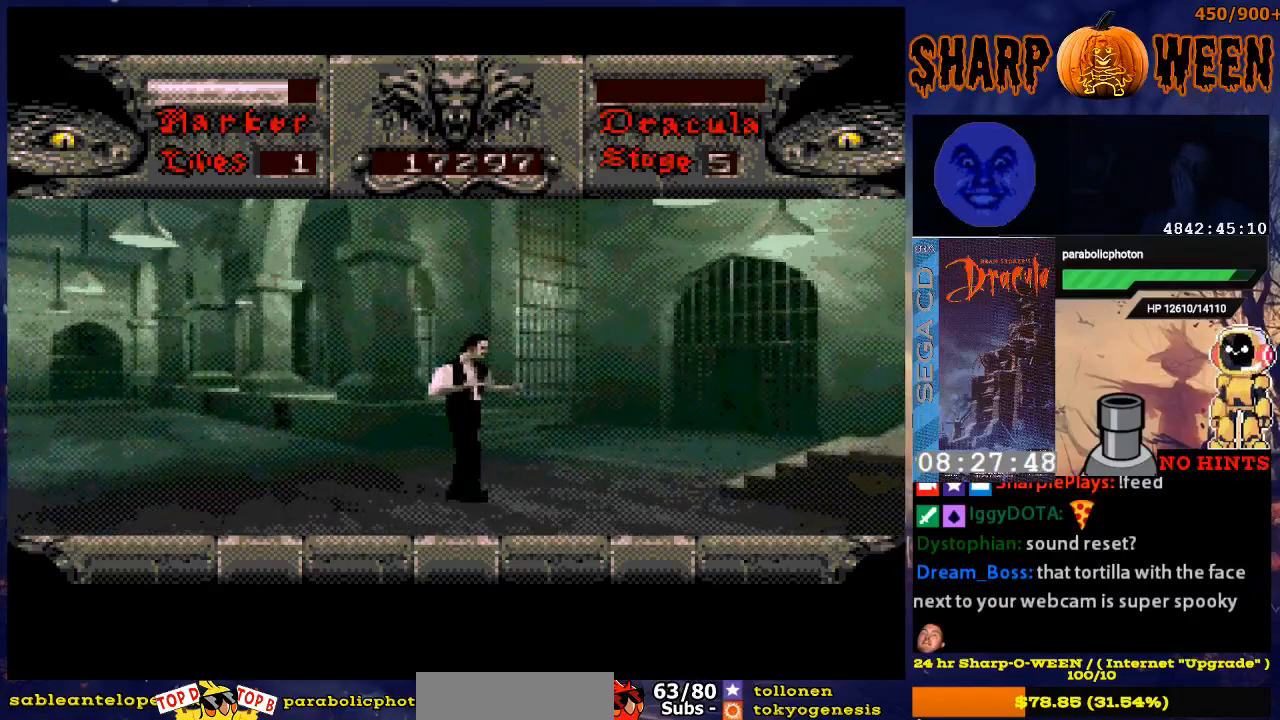
{"buttons": ["DPAD_RIGHT"], "events": []}
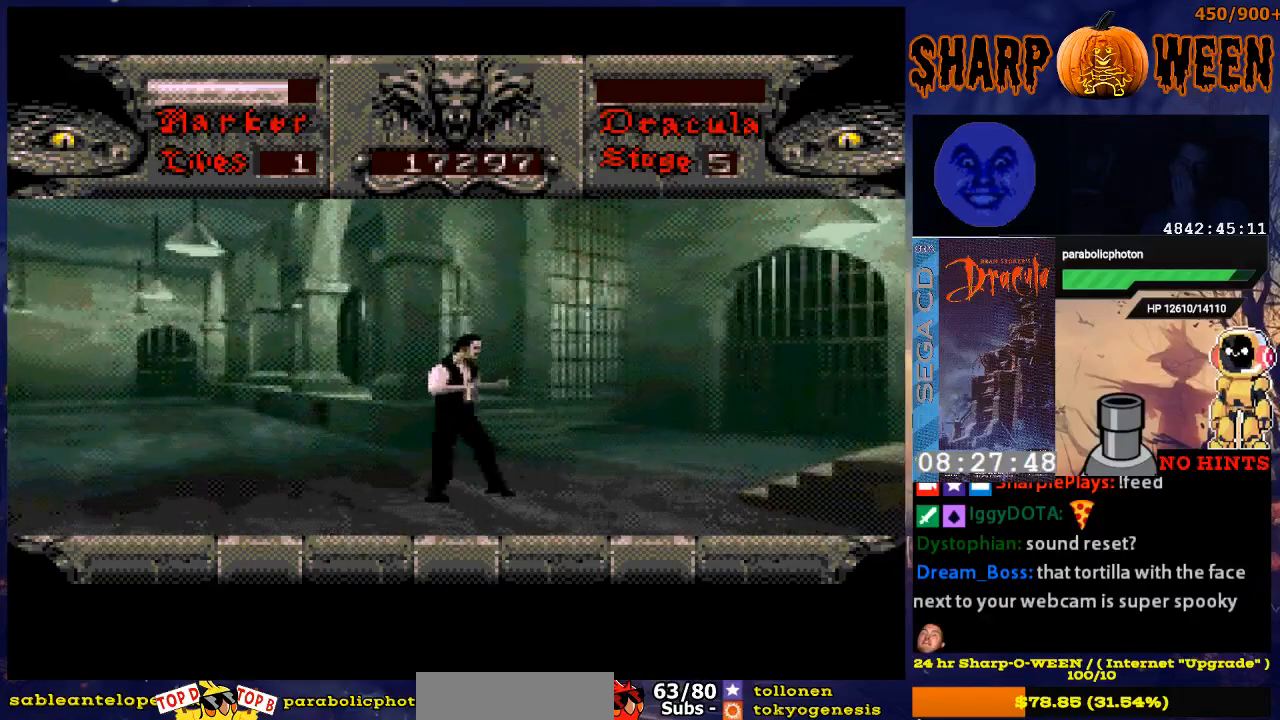
{"buttons": ["DPAD_RIGHT"], "events": []}
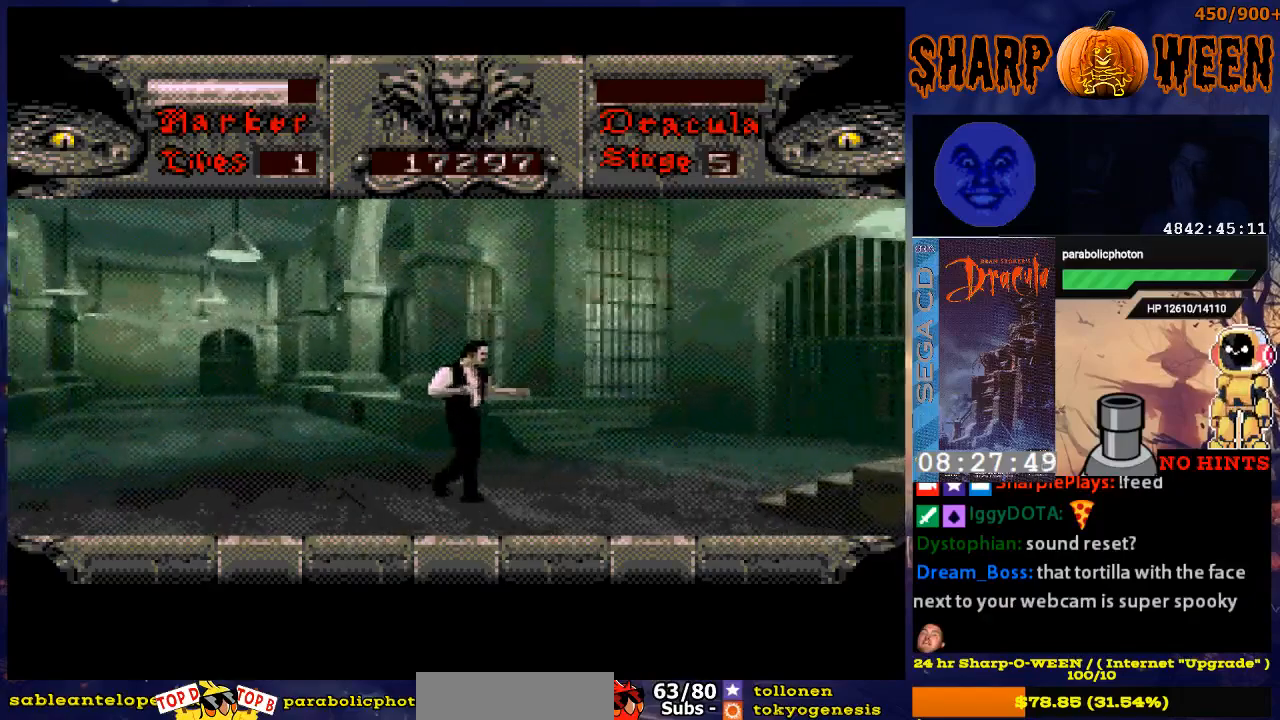
{"buttons": ["DPAD_RIGHT"], "events": []}
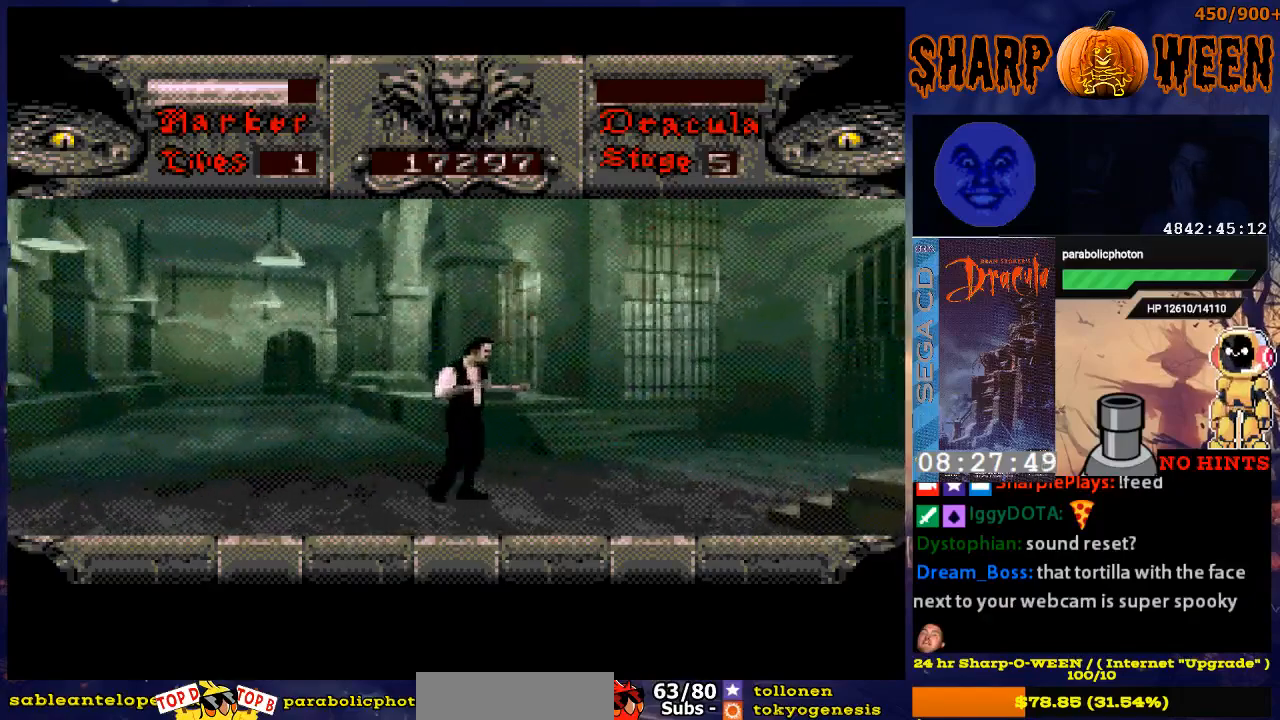
{"buttons": ["DPAD_RIGHT"], "events": []}
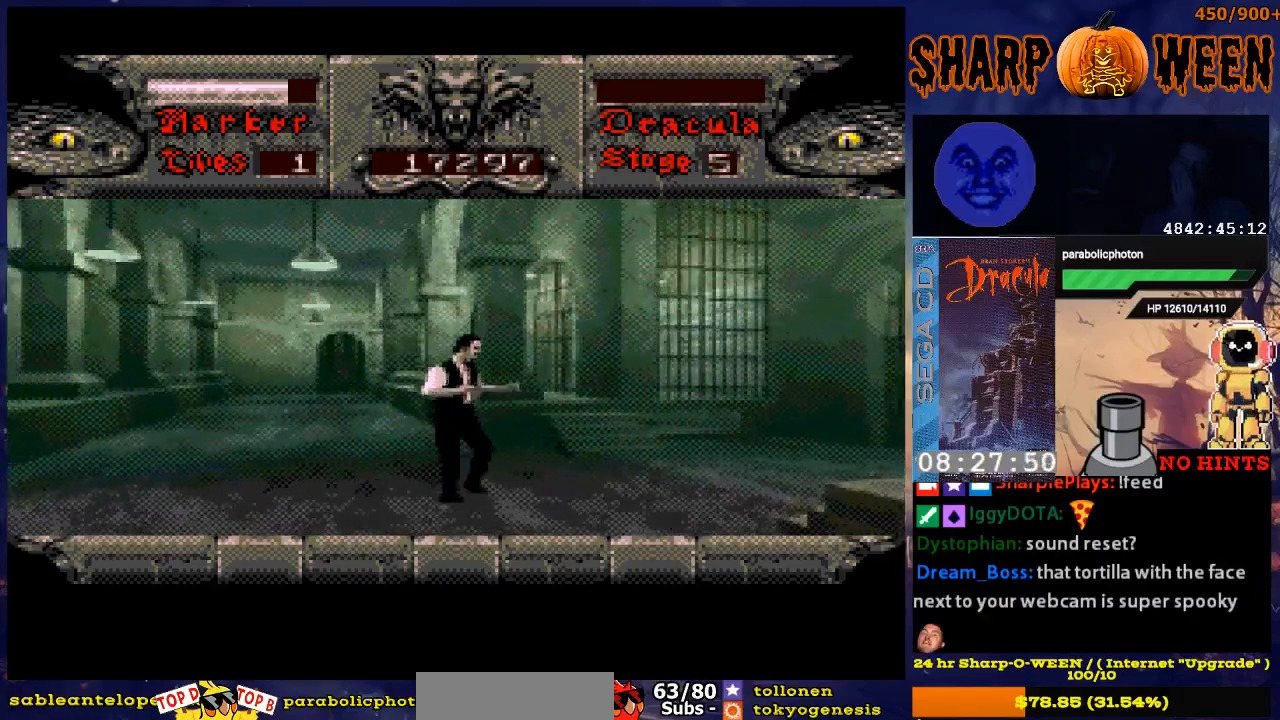
{"buttons": ["DPAD_RIGHT"], "events": []}
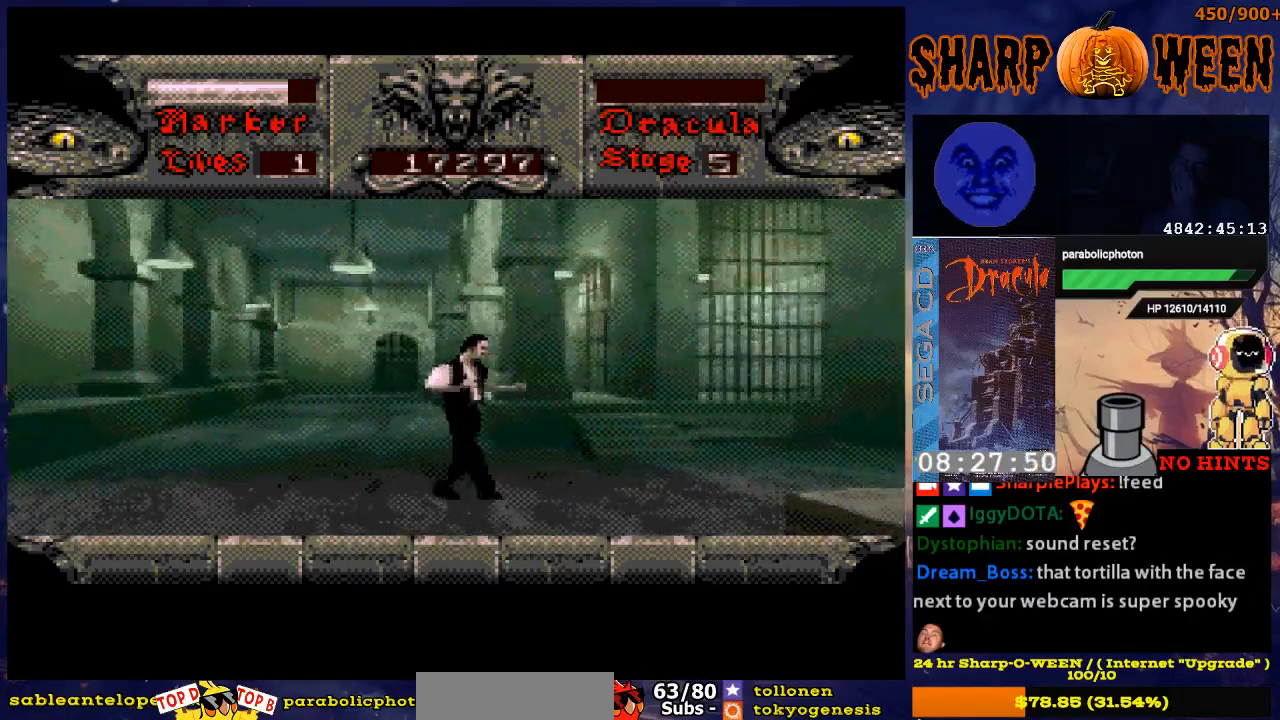
{"buttons": ["DPAD_RIGHT"], "events": []}
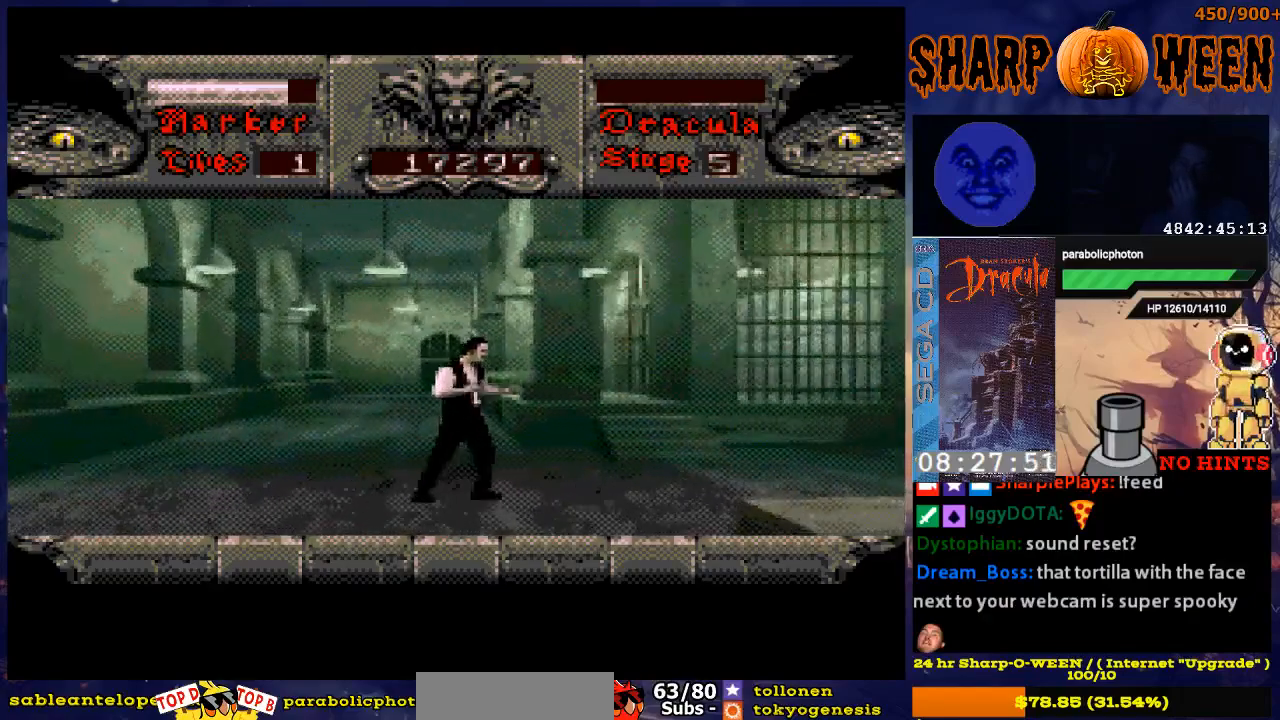
{"buttons": ["DPAD_RIGHT"], "events": []}
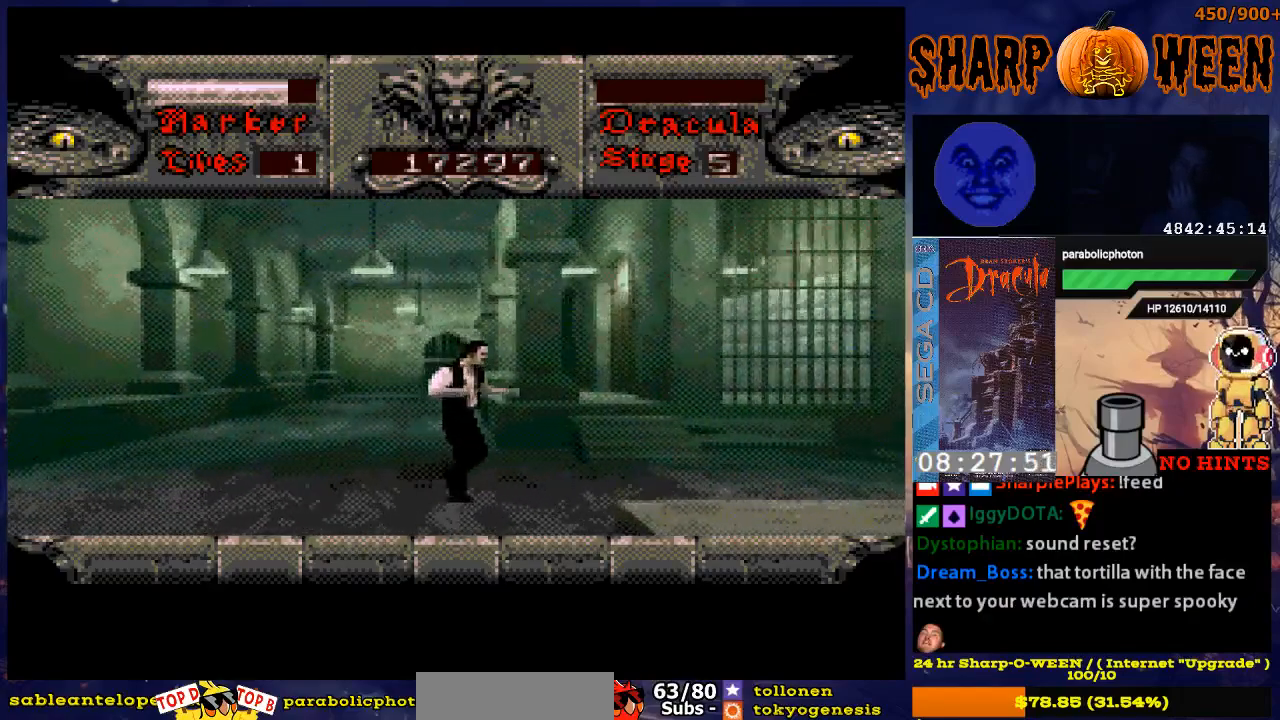
{"buttons": ["DPAD_RIGHT"], "events": []}
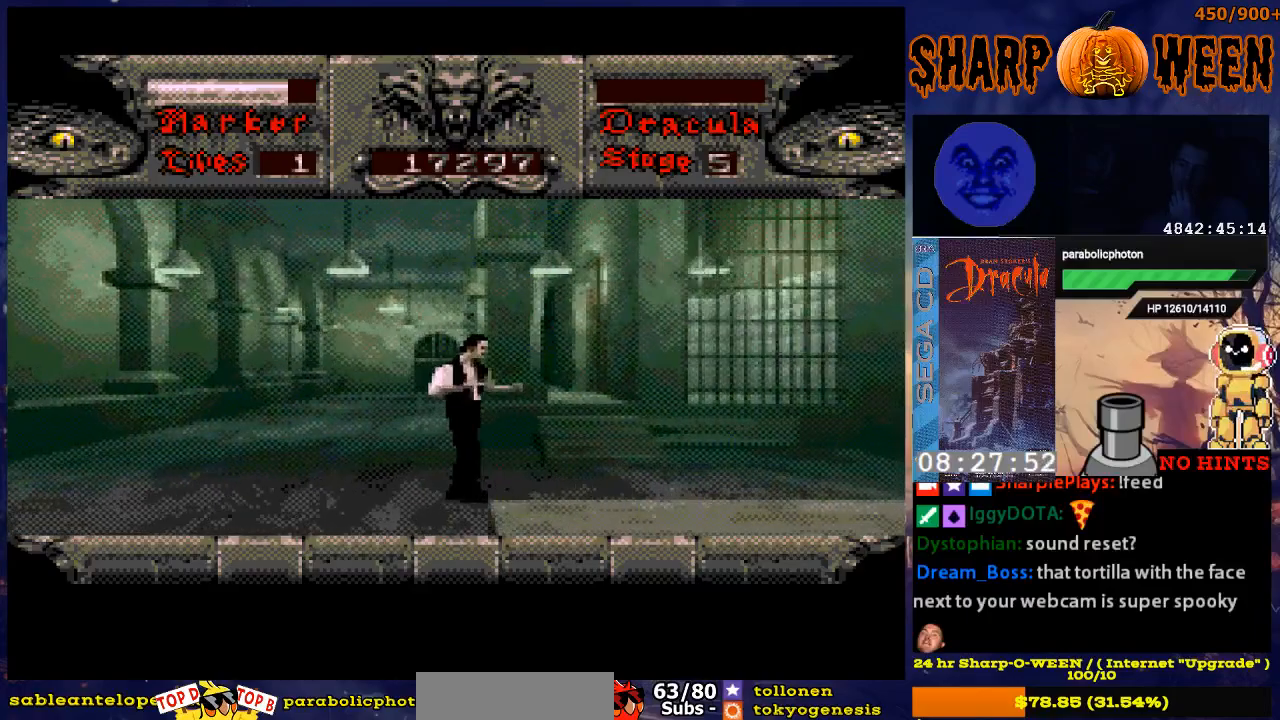
{"buttons": ["DPAD_RIGHT"], "events": []}
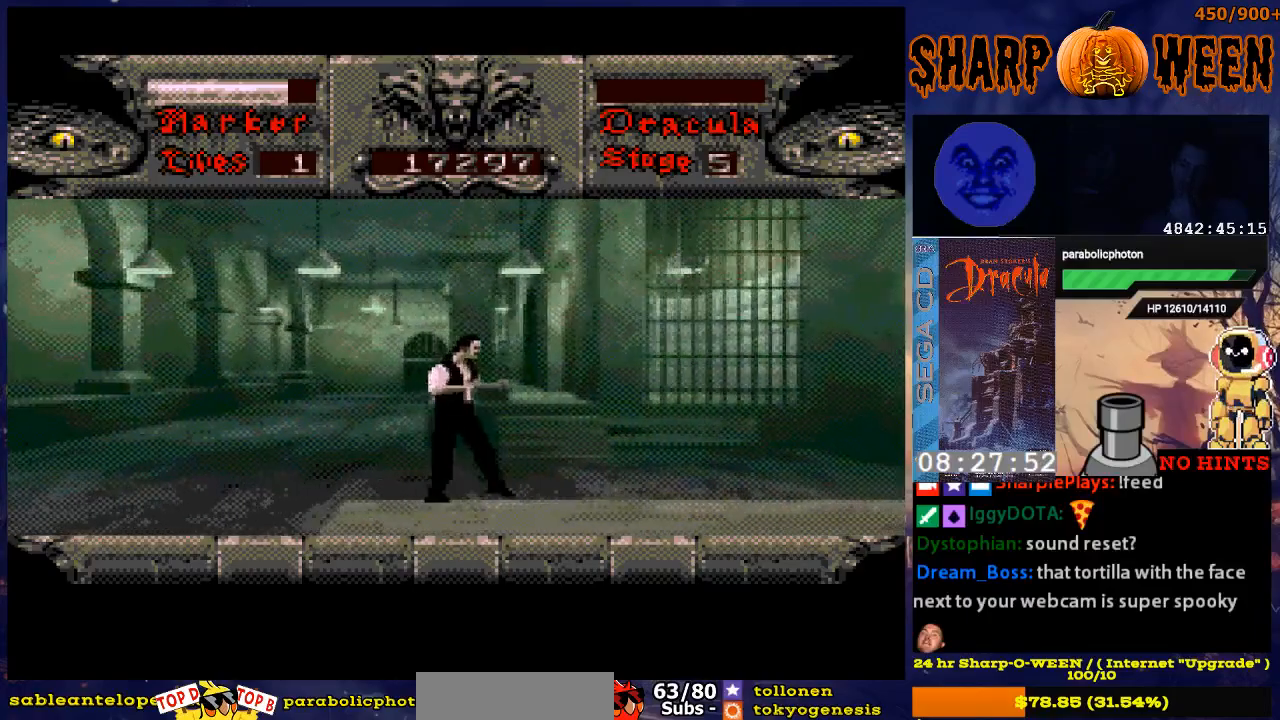
{"buttons": ["DPAD_RIGHT"], "events": []}
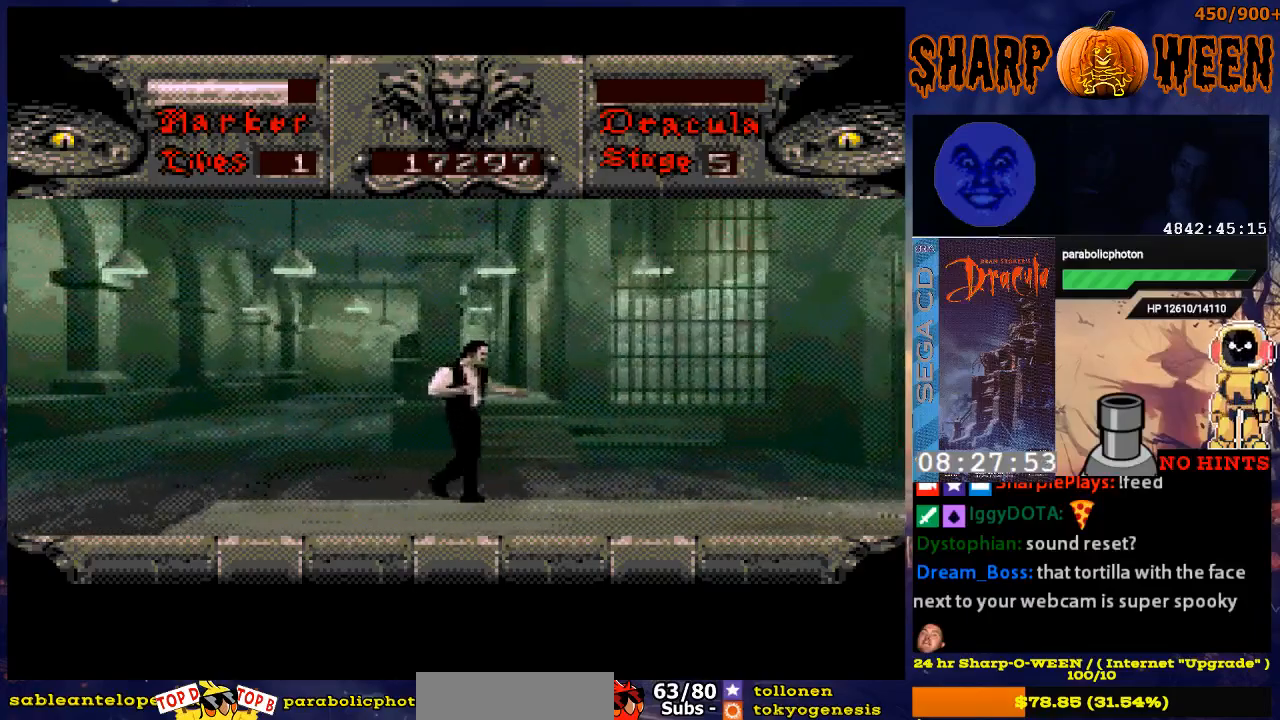
{"buttons": ["DPAD_RIGHT"], "events": []}
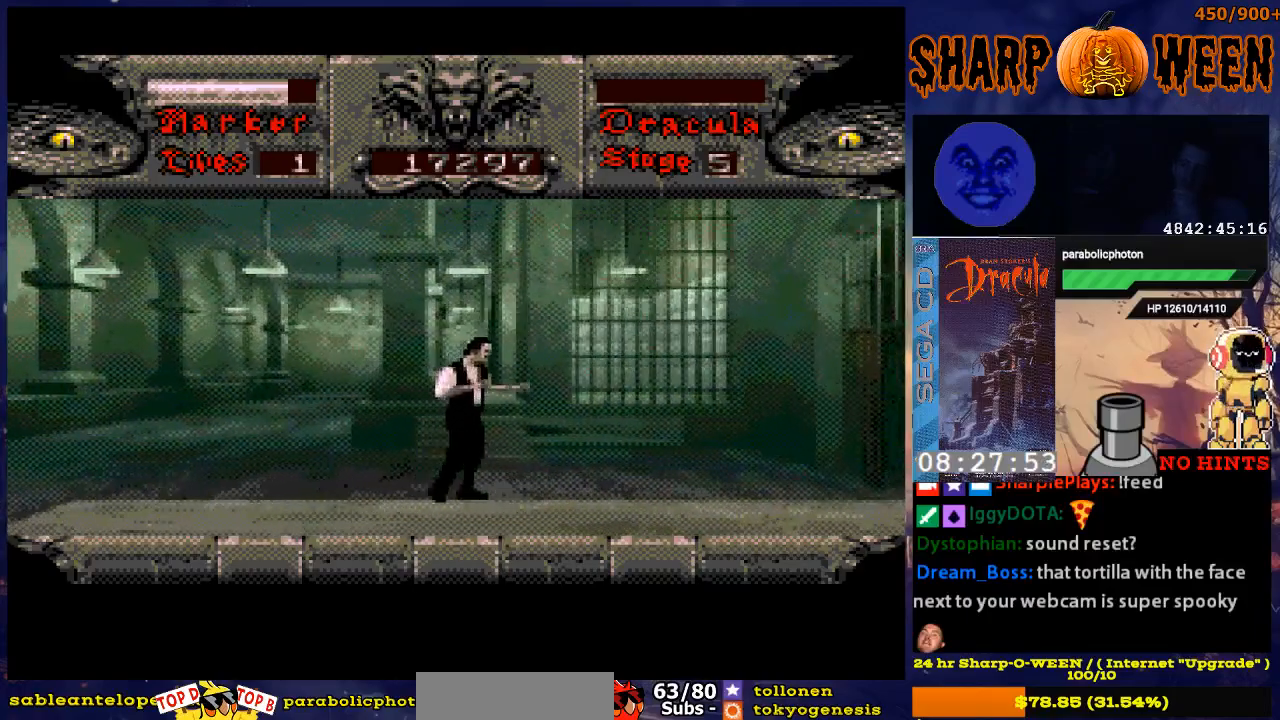
{"buttons": ["DPAD_RIGHT"], "events": []}
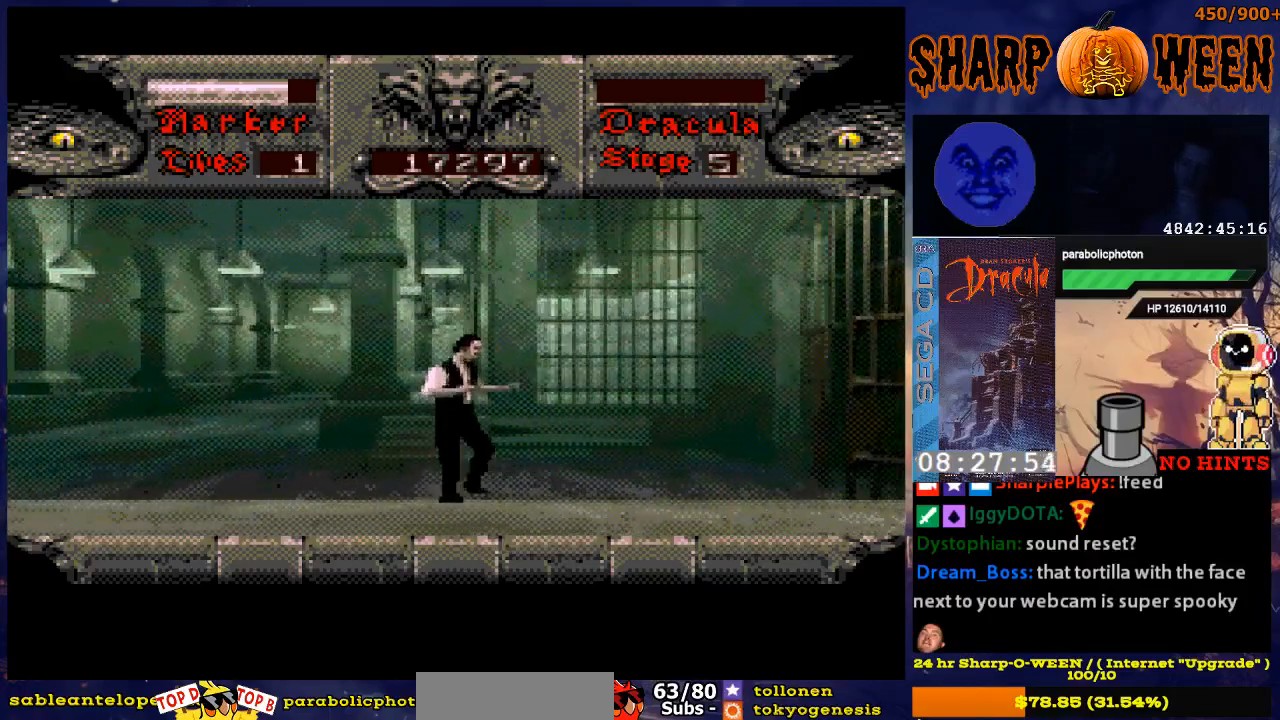
{"buttons": ["DPAD_RIGHT"], "events": []}
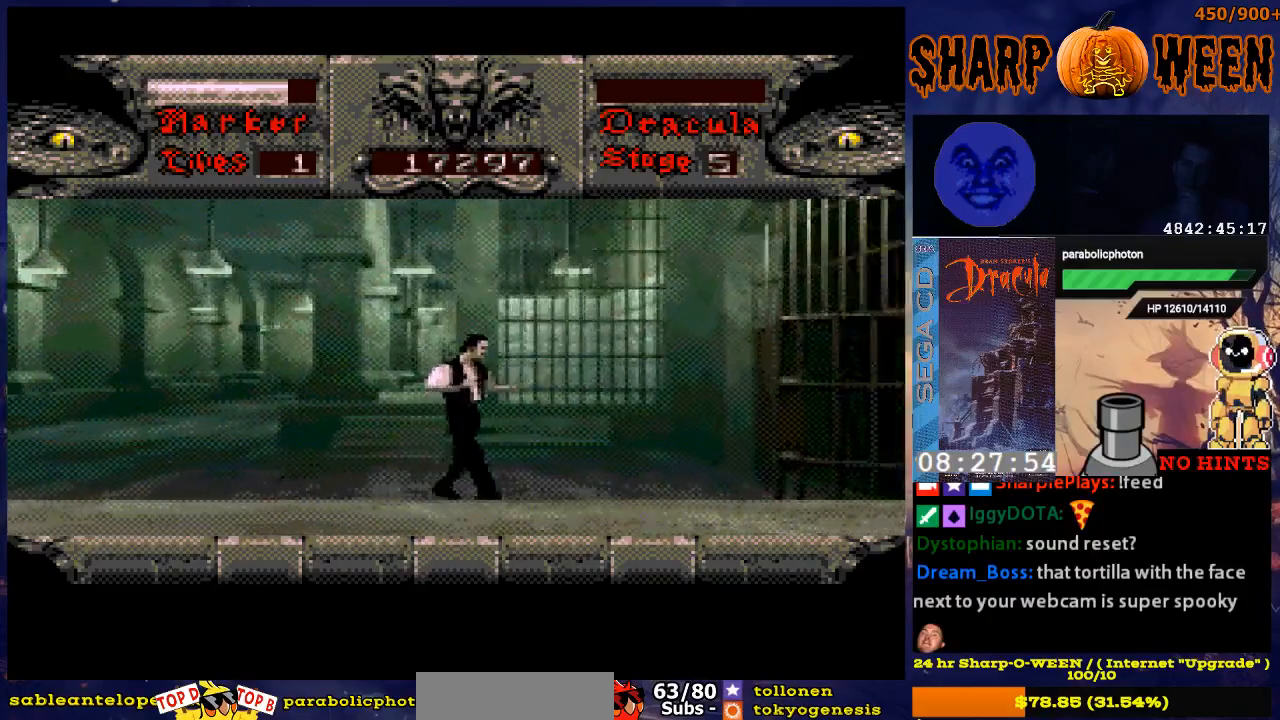
{"buttons": ["DPAD_RIGHT"], "events": []}
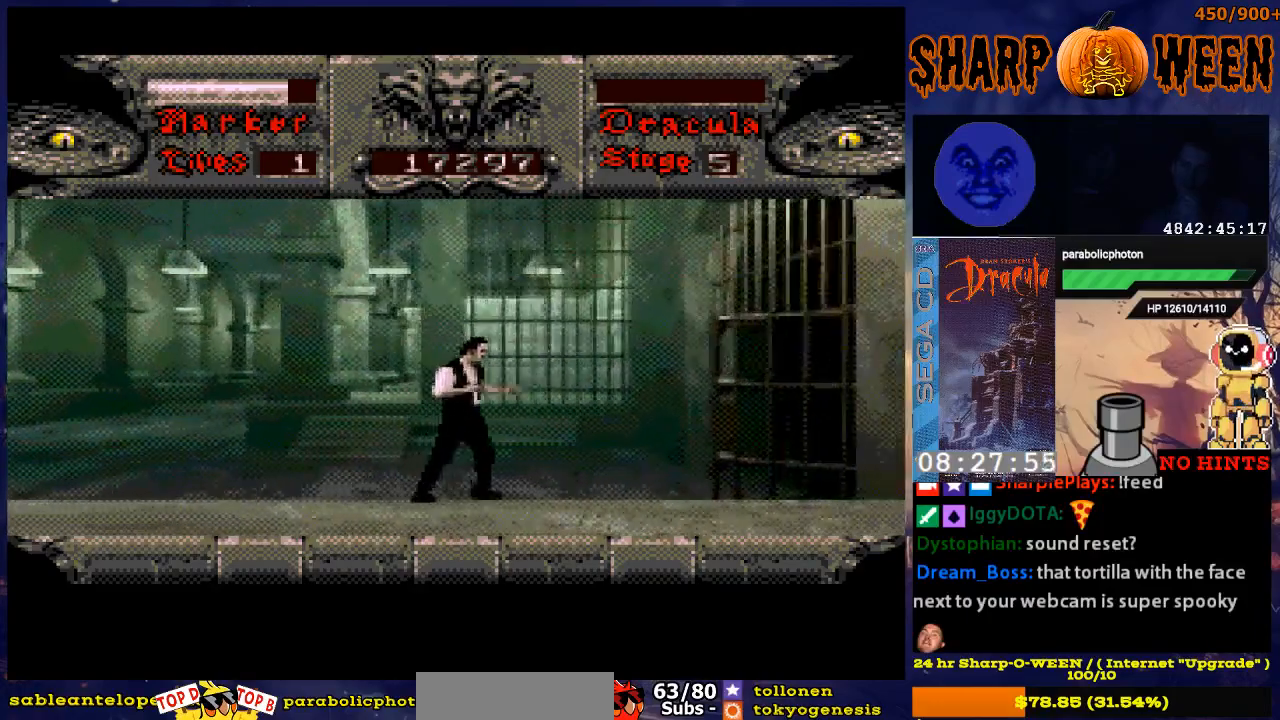
{"buttons": ["DPAD_RIGHT"], "events": []}
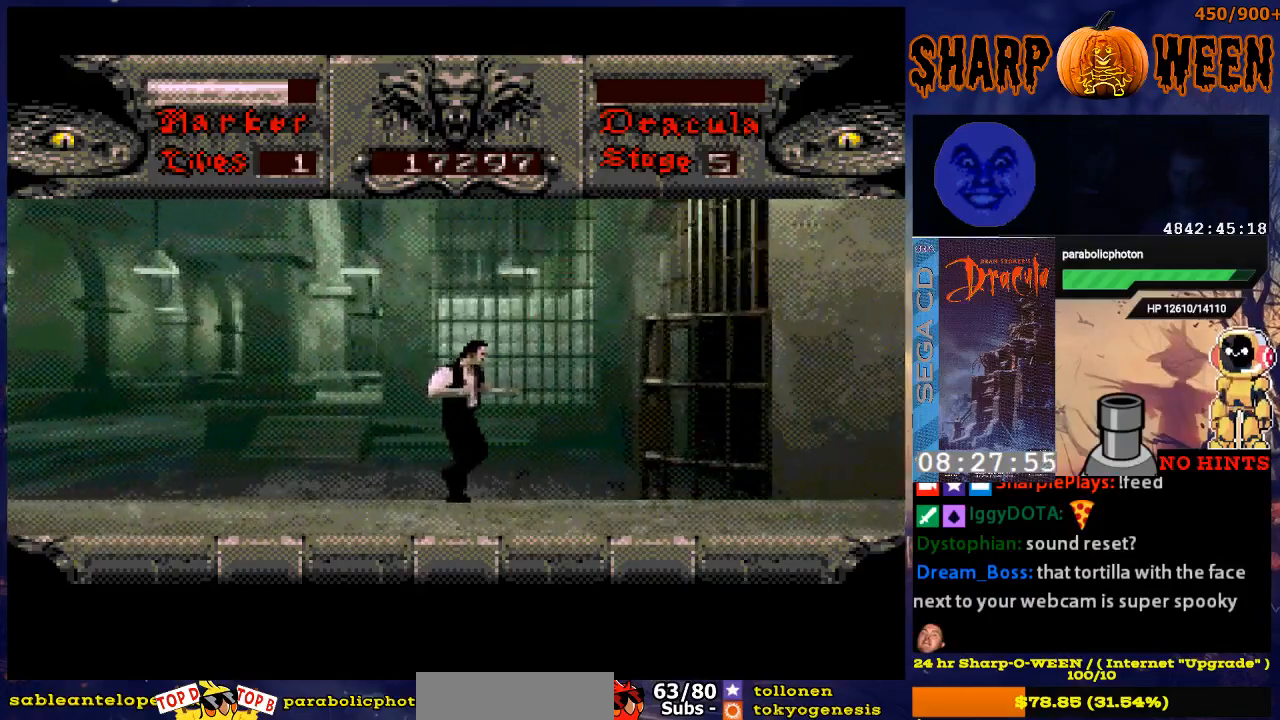
{"buttons": ["DPAD_RIGHT"], "events": []}